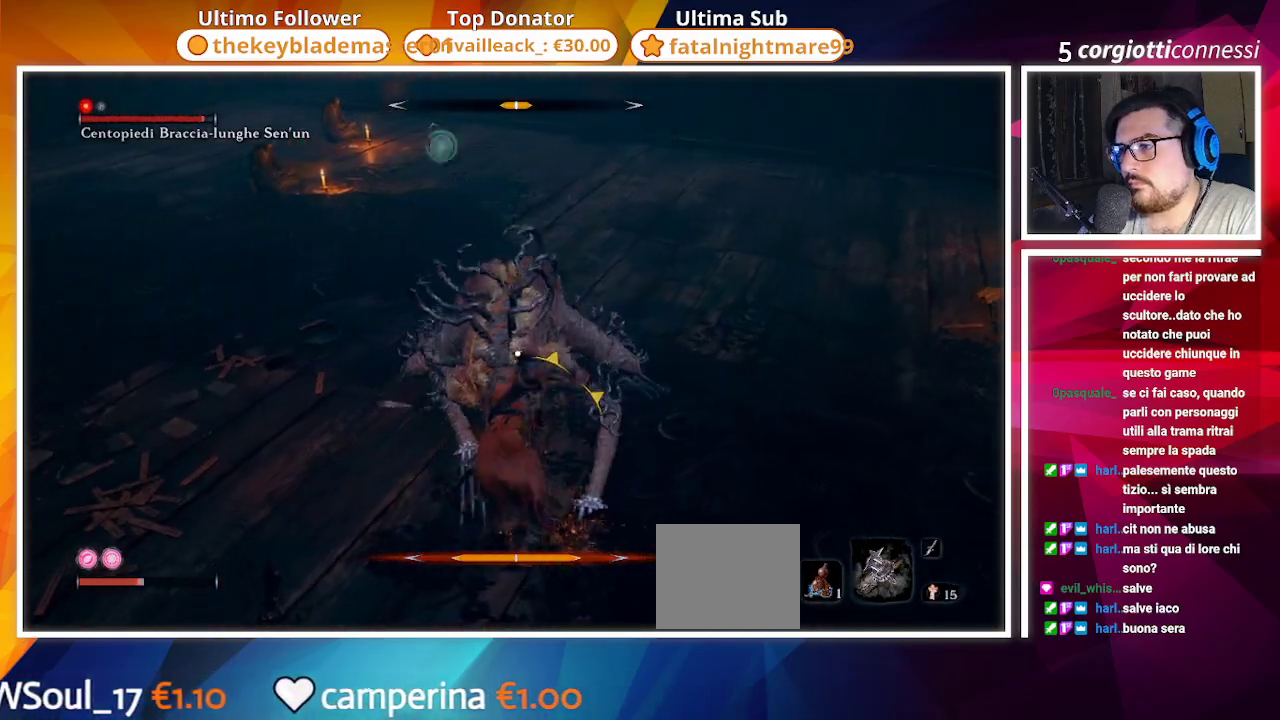
Gameplay with a controller (PlayStation layout); each line is a JSON object with the inputs held at the frame after it (dt_ms = milliseconds from this image to that frame). "events" lists button and stick changes between this image and that frame as [ms after this image, input, new state], when the widget could be followed in between.
{"dt_ms": 500, "buttons": ["R1"], "left_stick": "up", "right_stick": "center", "events": [[117, "R1", "down"], [250, "R1", "up"], [367, "left_stick", "up"], [450, "R1", "down"]]}
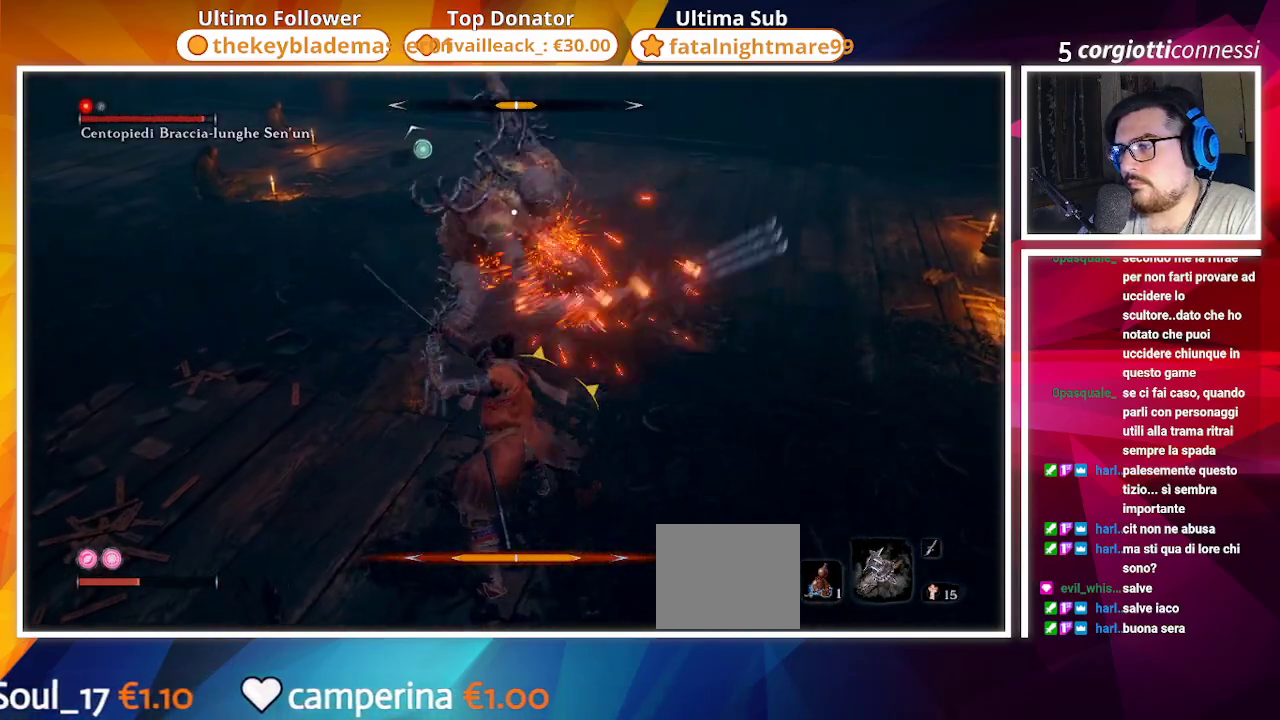
{"dt_ms": 500, "buttons": ["R1"], "left_stick": "up", "right_stick": "center", "events": [[50, "R1", "up"], [500, "R1", "down"]]}
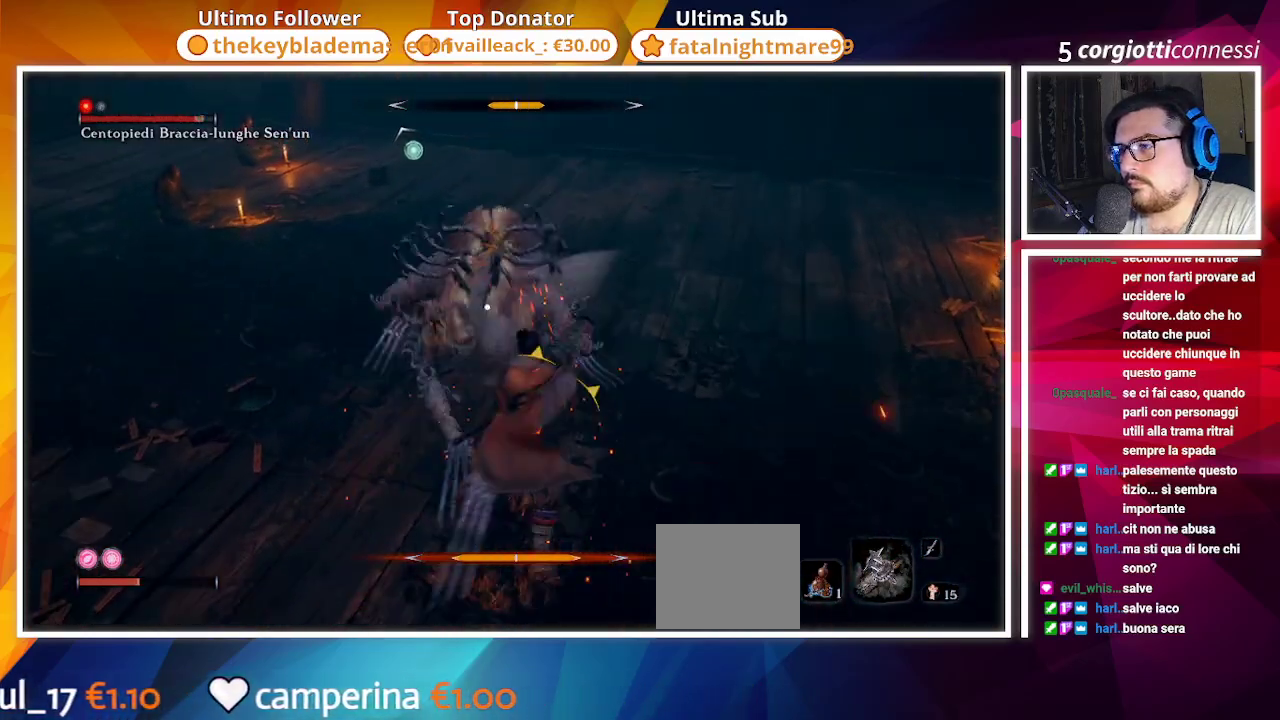
{"dt_ms": 500, "buttons": [], "left_stick": "up", "right_stick": "center", "events": [[133, "R1", "up"]]}
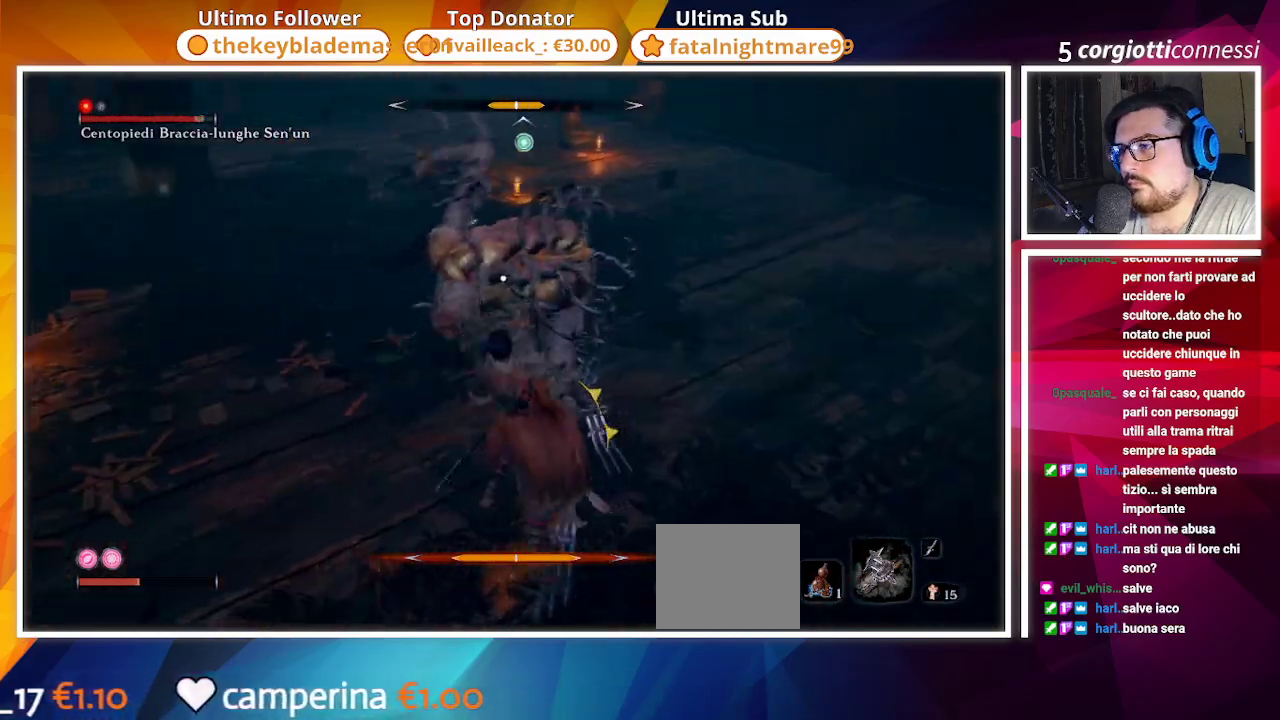
{"dt_ms": 500, "buttons": [], "left_stick": "up", "right_stick": "center", "events": [[250, "L1", "down"], [367, "L1", "up"]]}
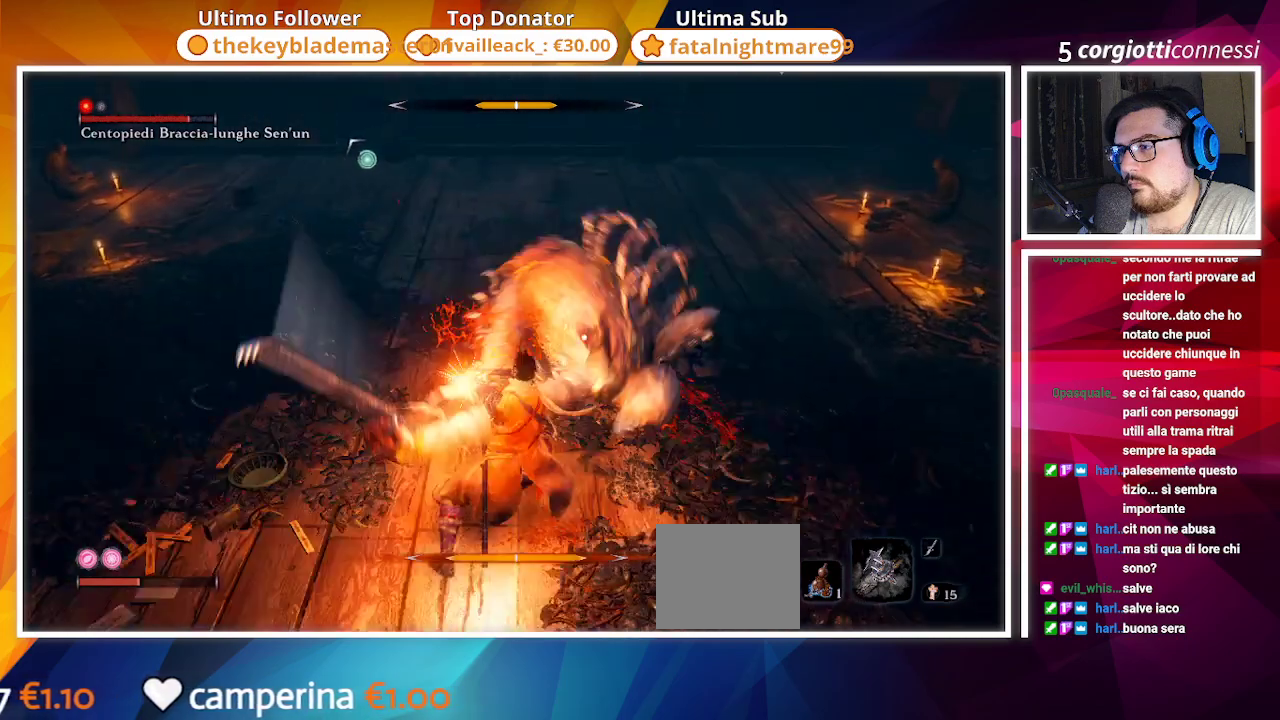
{"dt_ms": 500, "buttons": [], "left_stick": "up", "right_stick": "center", "events": [[67, "L1", "down"], [133, "L1", "up"], [350, "L1", "down"], [417, "L1", "up"]]}
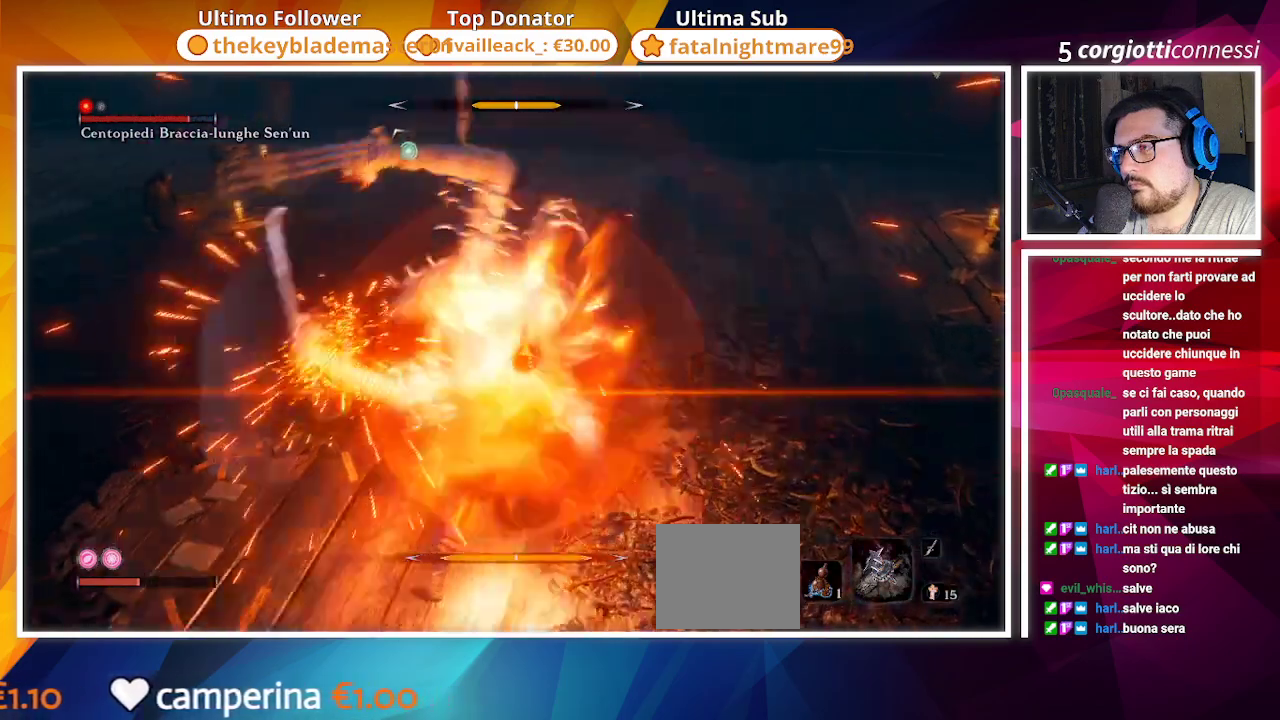
{"dt_ms": 500, "buttons": [], "left_stick": "up", "right_stick": "center", "events": [[167, "L1", "down"], [283, "L1", "up"]]}
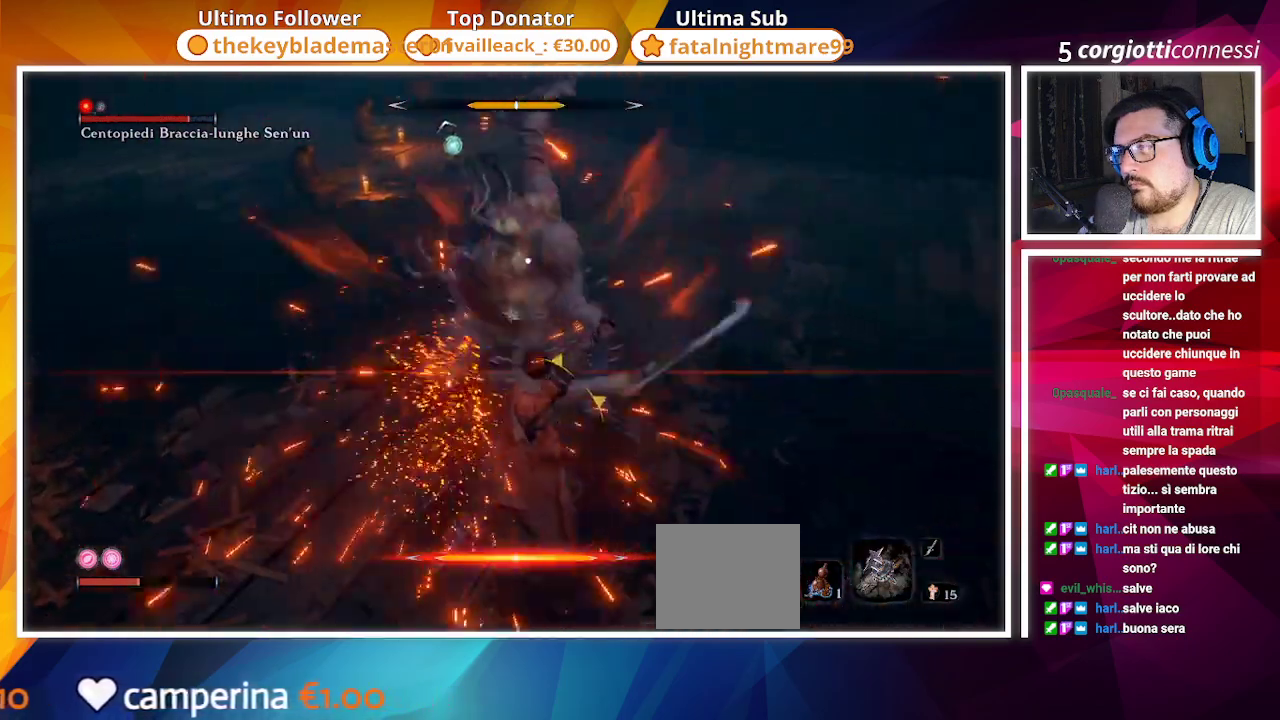
{"dt_ms": 500, "buttons": ["L1"], "left_stick": "up", "right_stick": "center", "events": [[67, "L1", "down"], [217, "L1", "up"], [383, "L1", "down"]]}
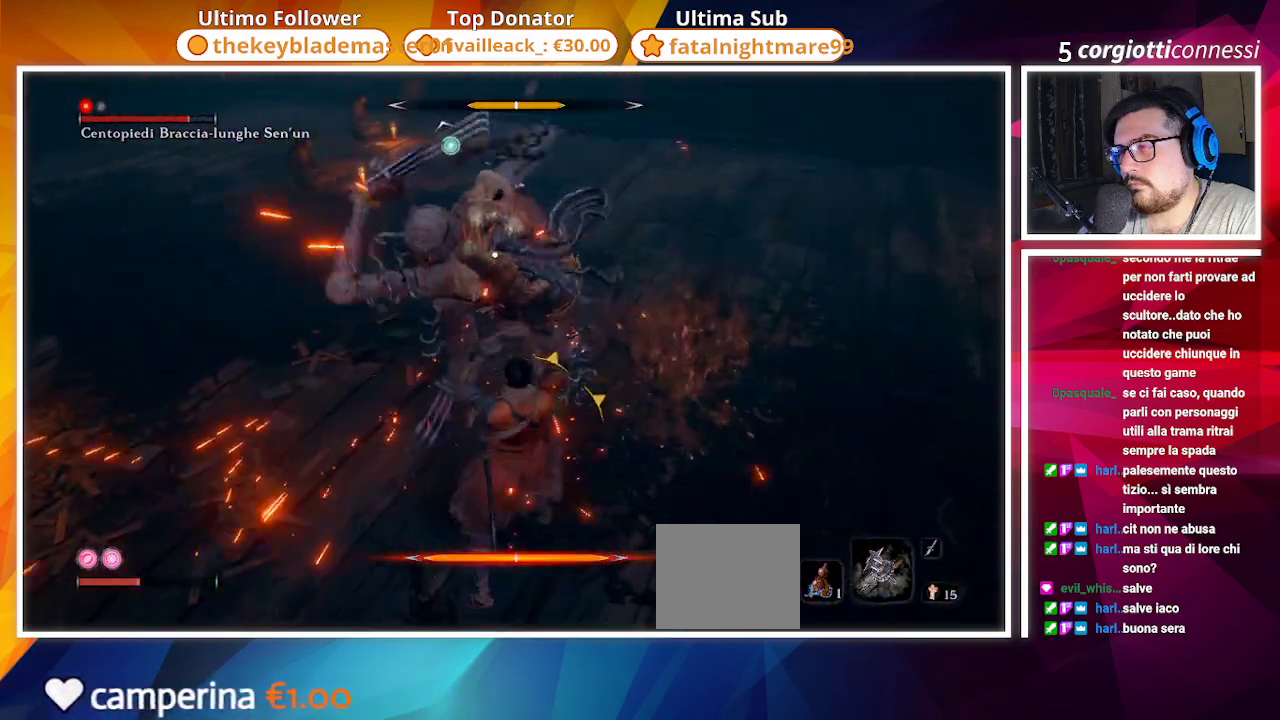
{"dt_ms": 500, "buttons": [], "left_stick": "up", "right_stick": "center", "events": [[33, "L1", "up"], [267, "L1", "down"], [417, "L1", "up"]]}
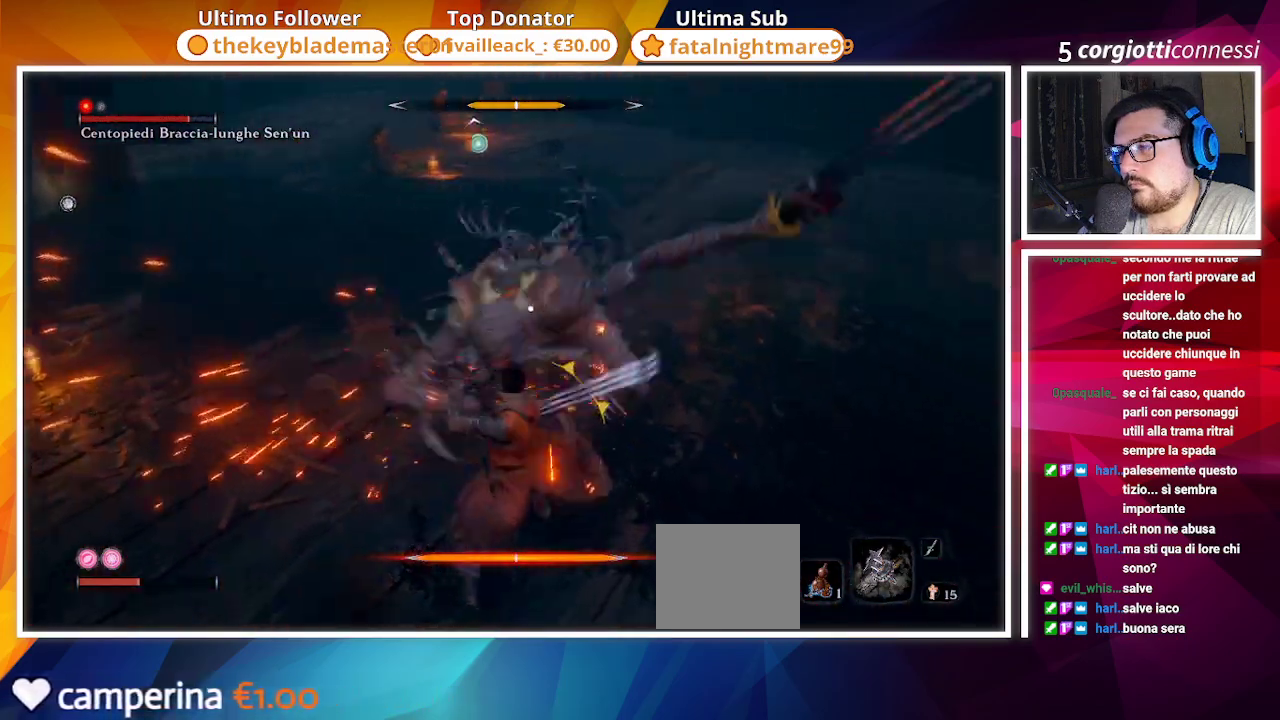
{"dt_ms": 500, "buttons": ["L1"], "left_stick": "up", "right_stick": "center", "events": [[50, "L1", "down"], [167, "L1", "up"], [417, "L1", "down"]]}
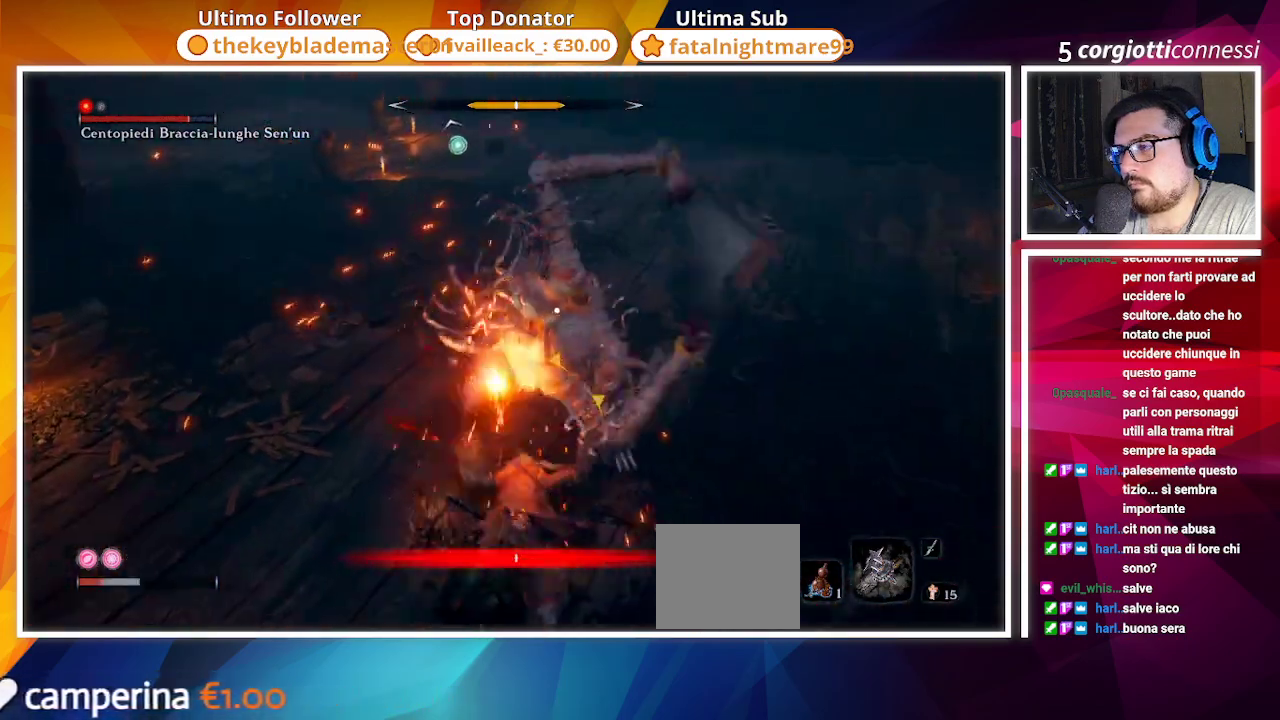
{"dt_ms": 500, "buttons": ["L1"], "left_stick": "up", "right_stick": "center", "events": [[33, "L1", "up"], [250, "L1", "down"], [350, "L1", "up"], [483, "L1", "down"]]}
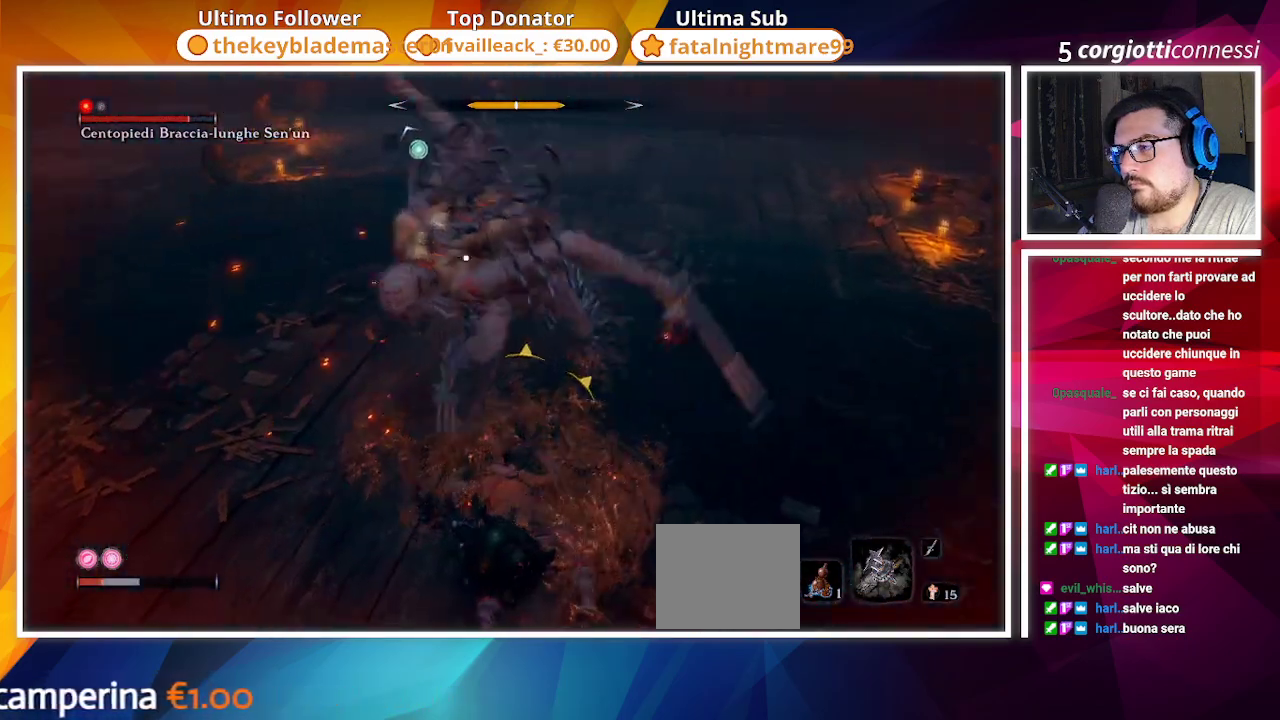
{"dt_ms": 500, "buttons": ["CIRCLE"], "left_stick": "up-left", "right_stick": "center", "events": [[67, "L1", "up"], [183, "left_stick", "up-left"], [233, "CIRCLE", "down"], [350, "CIRCLE", "up"], [450, "CIRCLE", "down"]]}
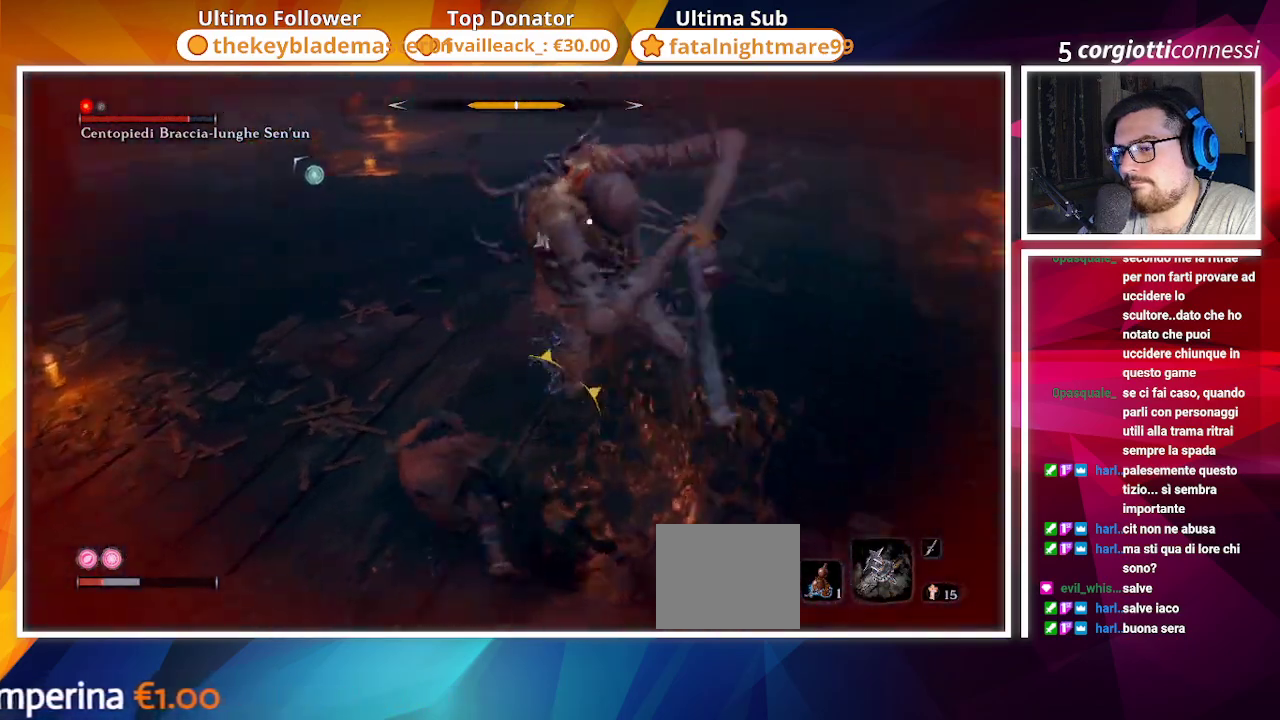
{"dt_ms": 500, "buttons": ["CIRCLE"], "left_stick": "left", "right_stick": "center", "events": [[433, "left_stick", "left"]]}
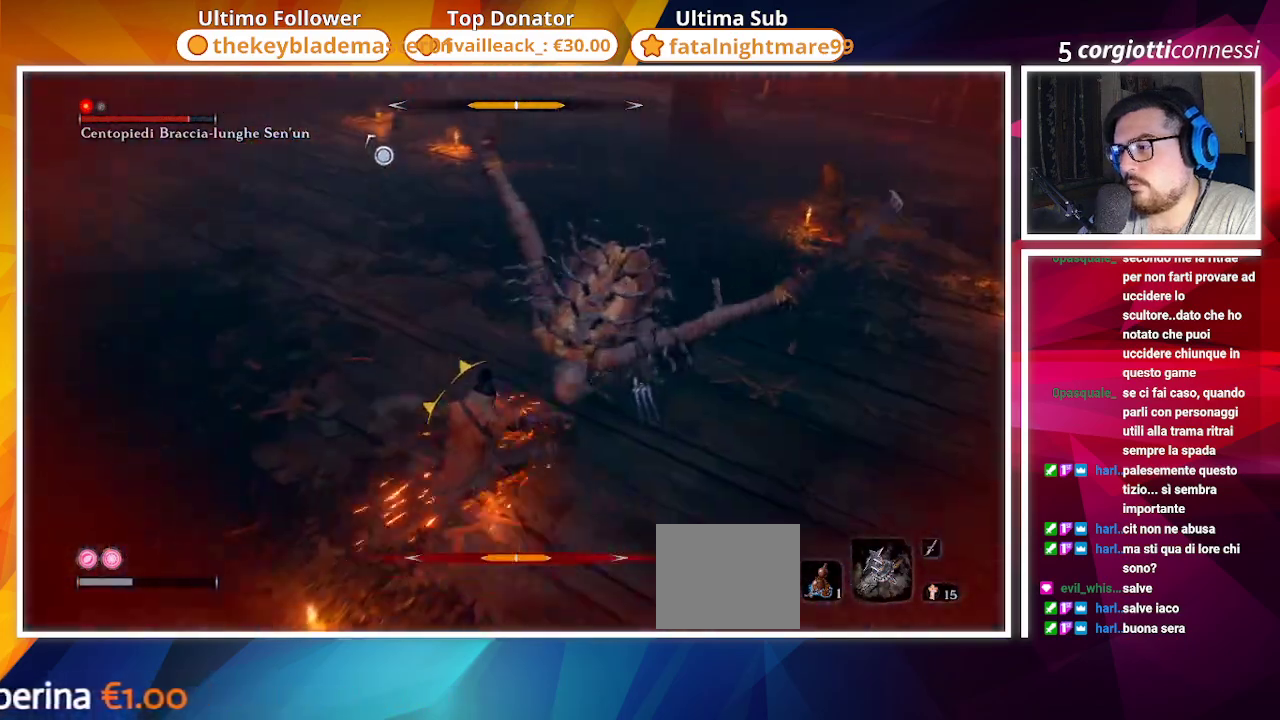
{"dt_ms": 1000, "buttons": [], "left_stick": "down", "right_stick": "center"}
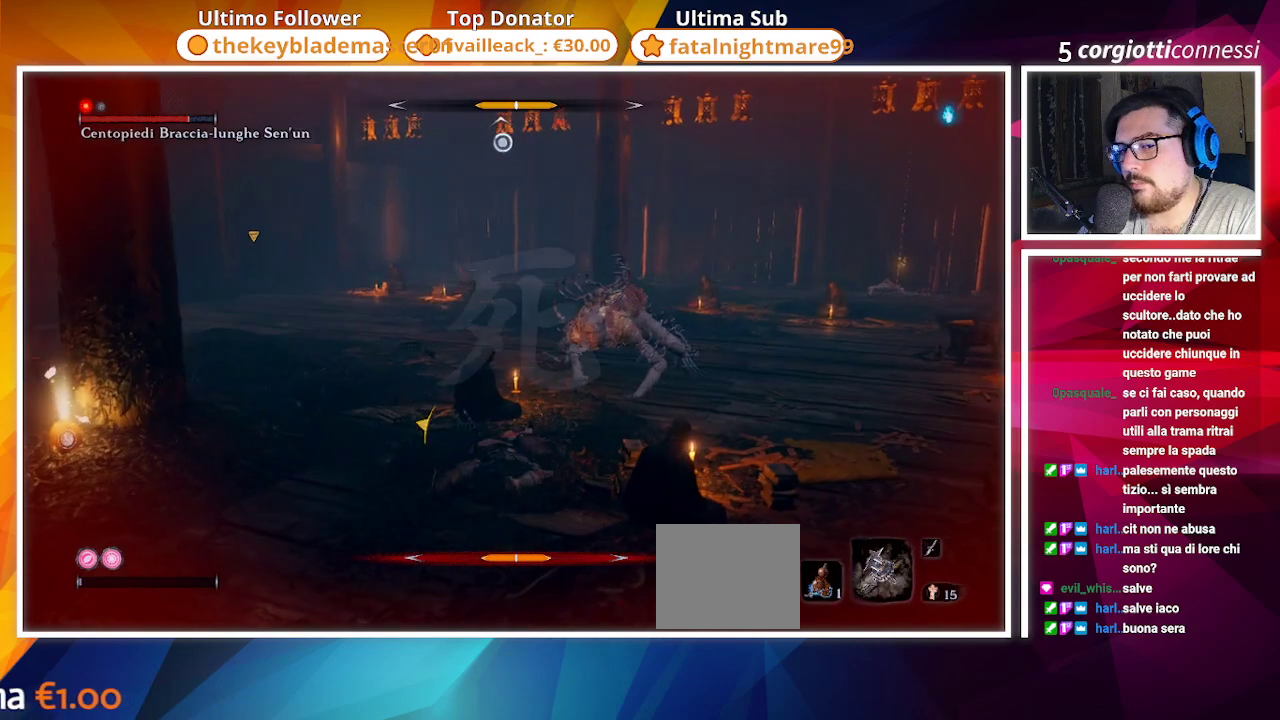
{"dt_ms": 500, "buttons": [], "left_stick": "center", "right_stick": "center", "events": [[17, "left_stick", "center"], [100, "R1", "down"], [217, "R1", "up"], [233, "right_stick", "right"], [333, "R1", "down"], [450, "R1", "up"], [450, "right_stick", "center"]]}
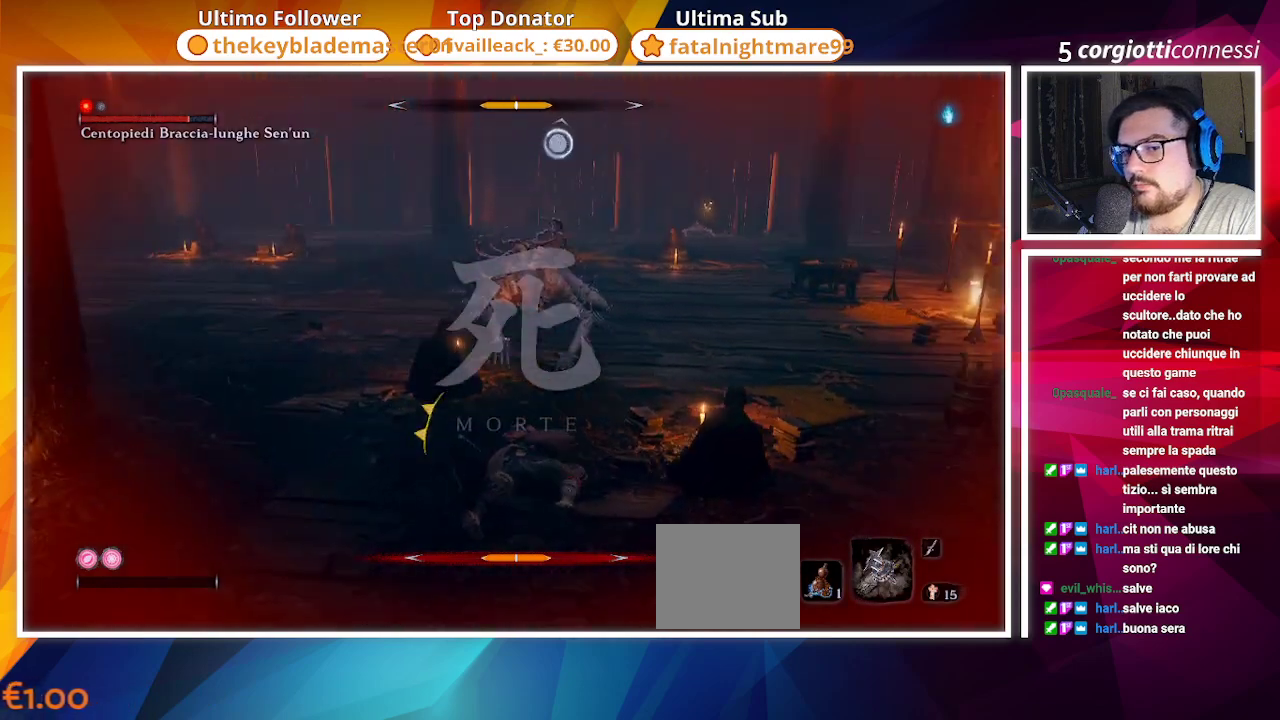
{"dt_ms": 500, "buttons": ["R1"], "left_stick": "left", "right_stick": "center", "events": [[50, "R1", "down"], [117, "R1", "up"], [233, "R1", "down"], [300, "left_stick", "left"], [333, "R1", "up"], [500, "R1", "down"]]}
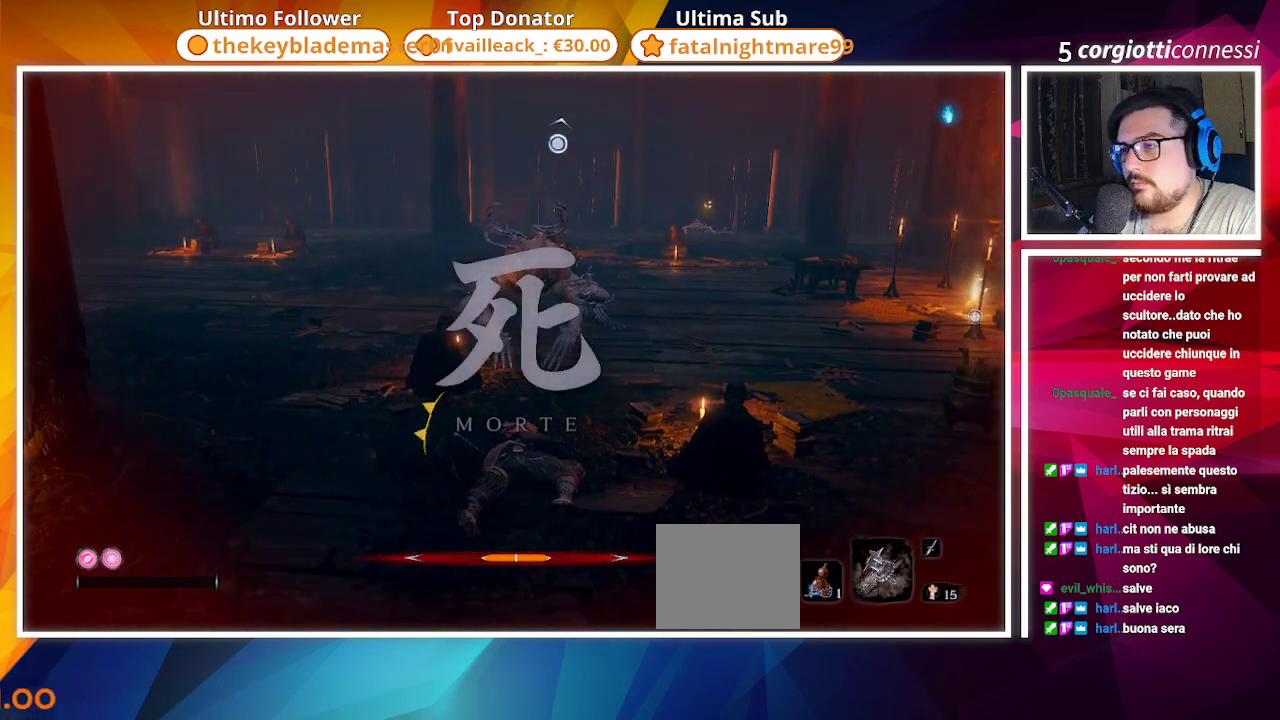
{"dt_ms": 500, "buttons": [], "left_stick": "down", "right_stick": "center", "events": [[100, "left_stick", "down-left"], [150, "R1", "up"], [217, "R1", "down"], [333, "R1", "up"], [467, "left_stick", "down"]]}
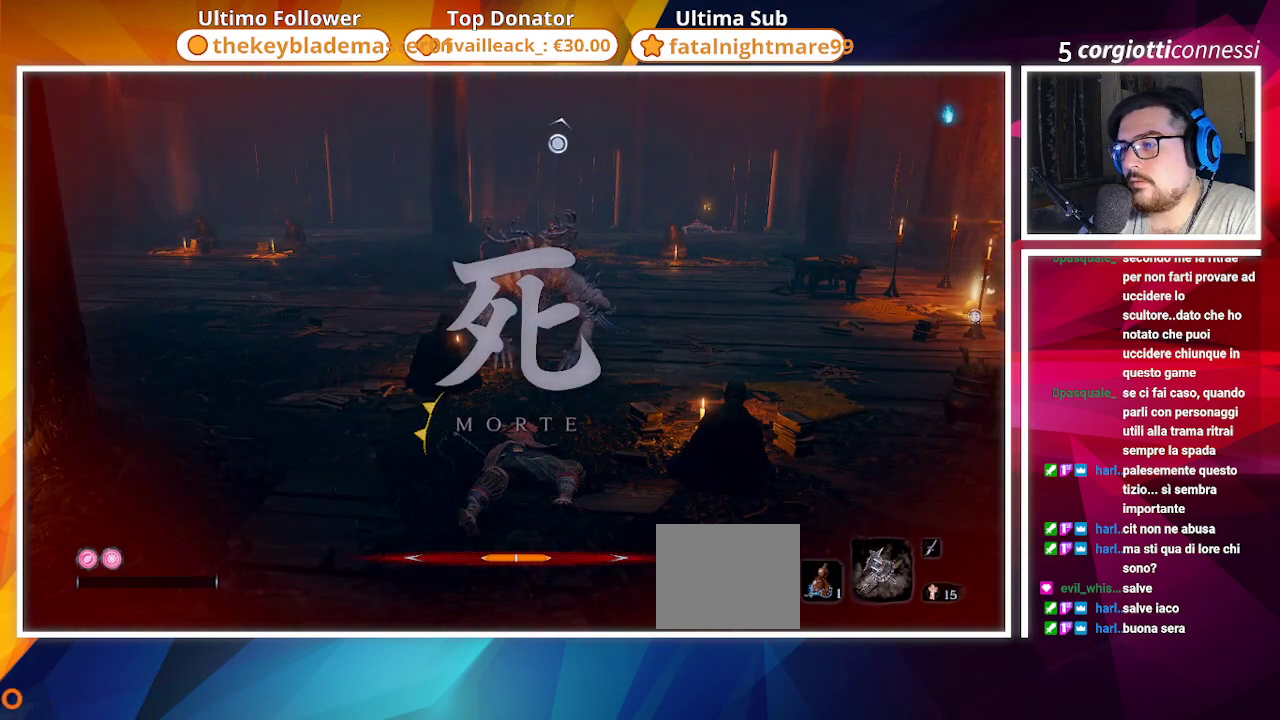
{"dt_ms": 500, "buttons": [], "left_stick": "down", "right_stick": "center", "events": [[100, "R1", "down"], [217, "R1", "up"], [333, "R1", "down"], [450, "R1", "up"]]}
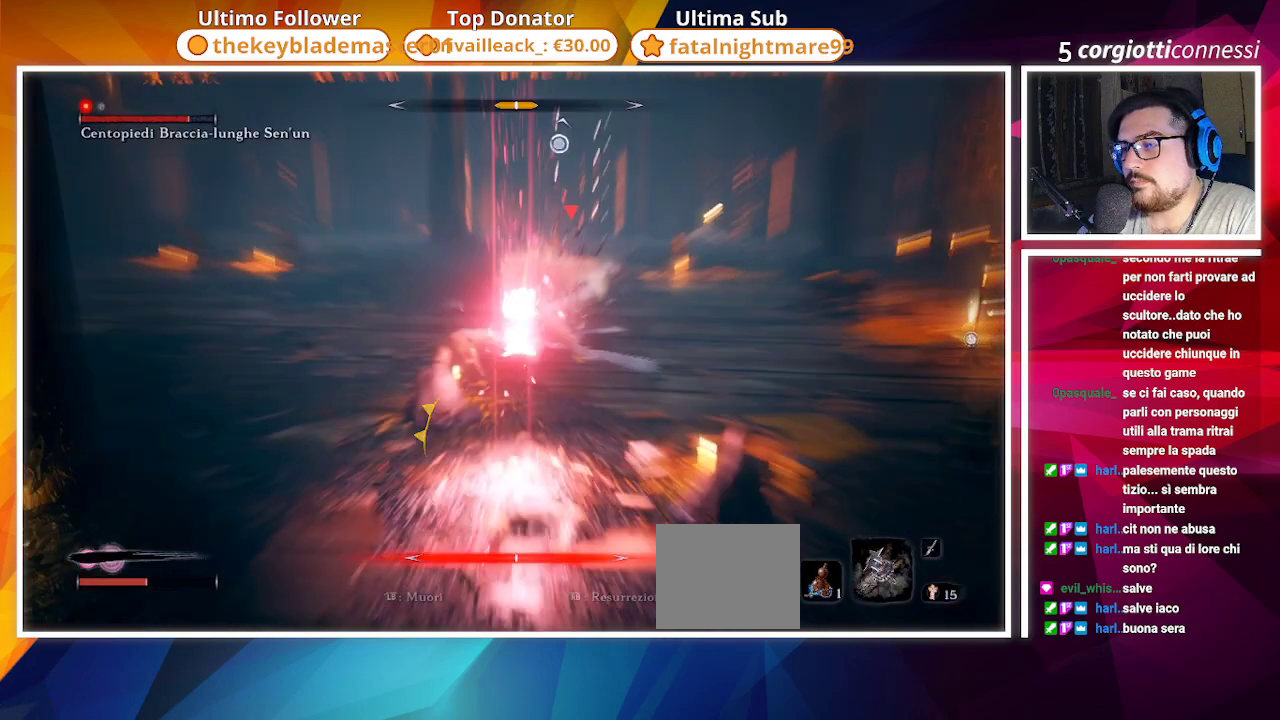
{"dt_ms": 500, "buttons": [], "left_stick": "down", "right_stick": "center", "events": []}
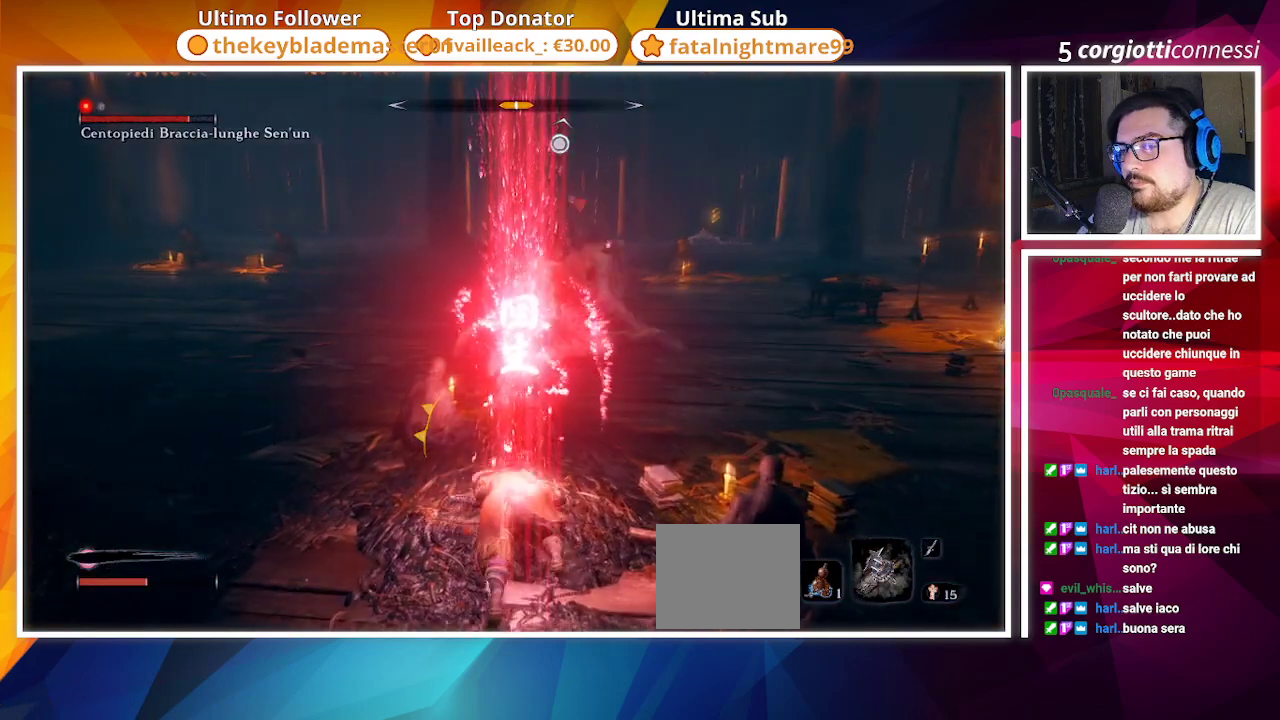
{"dt_ms": 500, "buttons": ["DPAD_UP"], "left_stick": "down", "right_stick": "center", "events": [[300, "DPAD_UP", "down"], [417, "DPAD_UP", "up"], [500, "DPAD_UP", "down"]]}
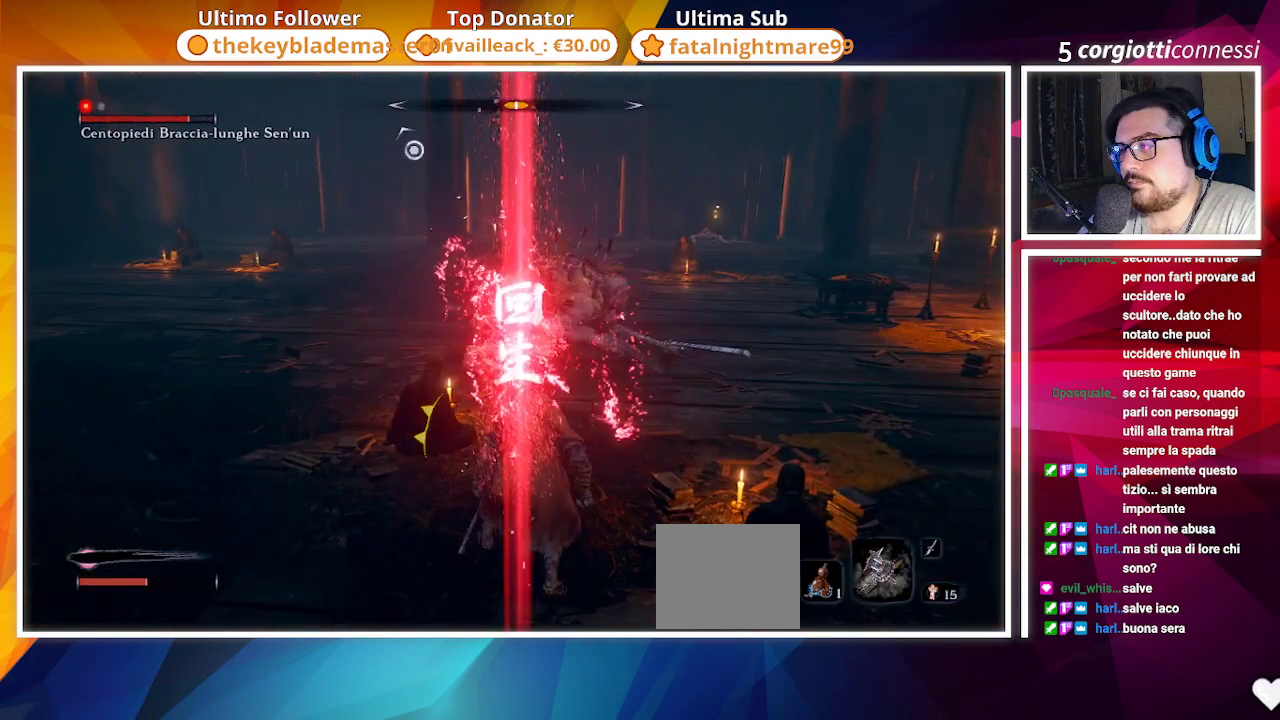
{"dt_ms": 500, "buttons": [], "left_stick": "down", "right_stick": "center", "events": [[83, "DPAD_UP", "up"], [183, "DPAD_UP", "down"], [267, "DPAD_UP", "up"], [383, "DPAD_UP", "down"], [467, "DPAD_UP", "up"]]}
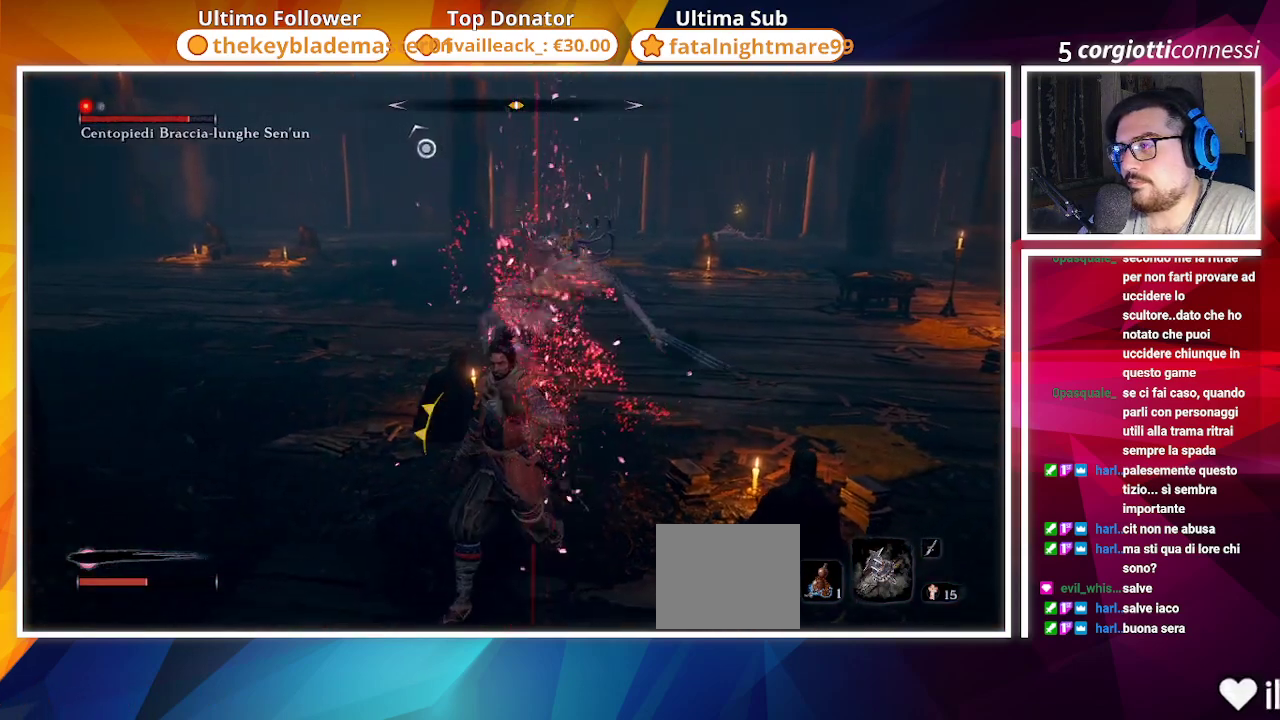
{"dt_ms": 500, "buttons": [], "left_stick": "down-left", "right_stick": "center", "events": [[350, "R3", "down"], [450, "left_stick", "down-left"], [483, "R3", "up"]]}
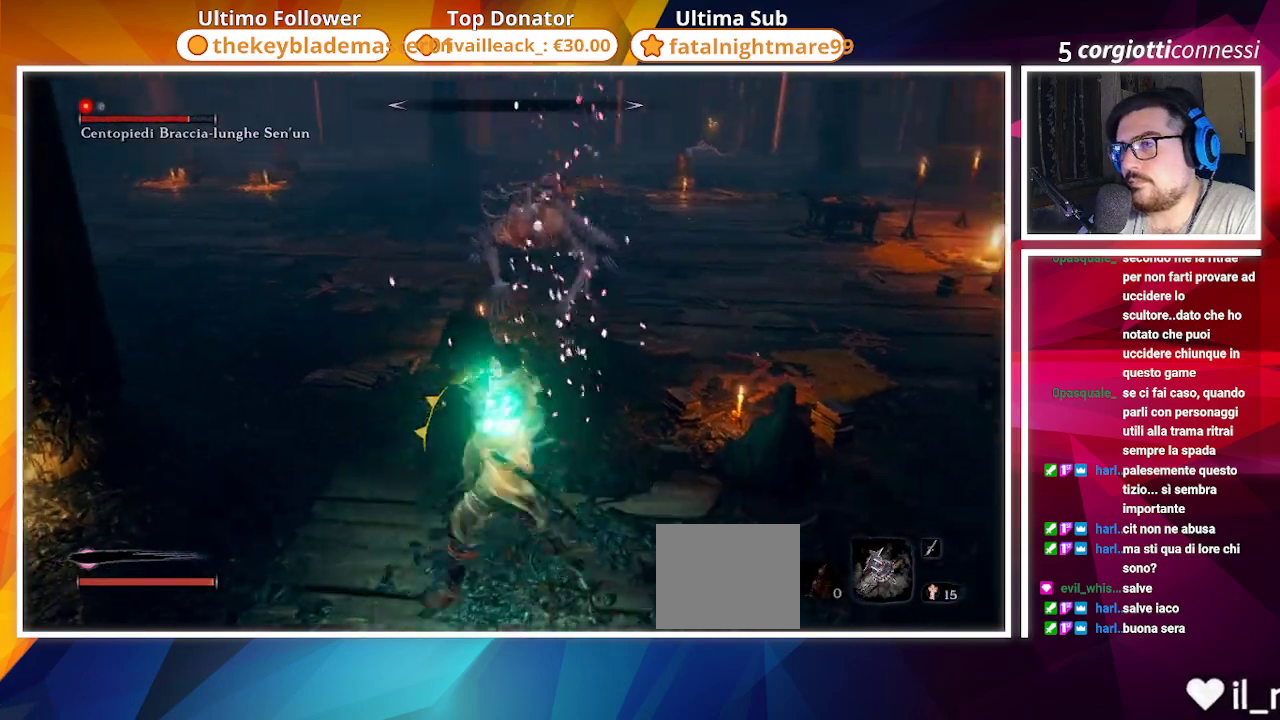
{"dt_ms": 500, "buttons": ["R2"], "left_stick": "right", "right_stick": "center", "events": [[233, "left_stick", "center"], [333, "left_stick", "down-right"], [417, "R2", "down"], [467, "left_stick", "right"]]}
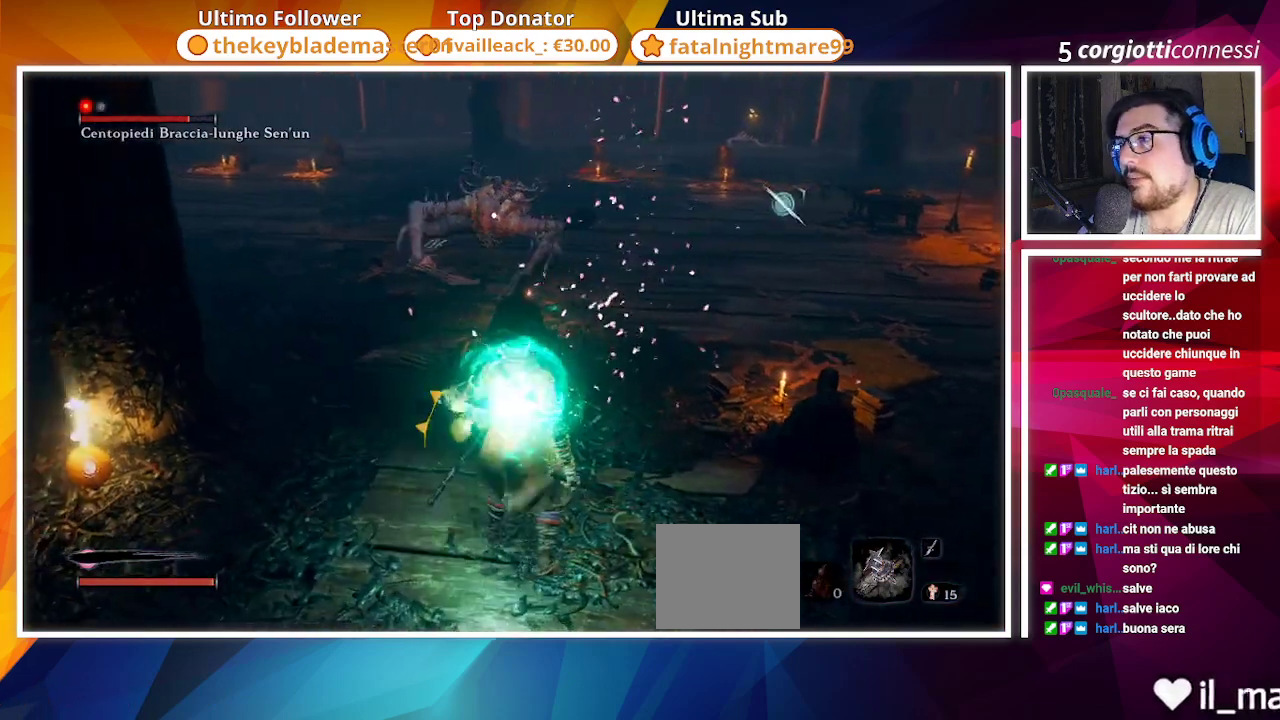
{"dt_ms": 500, "buttons": [], "left_stick": "up-right", "right_stick": "center", "events": [[17, "left_stick", "up-right"], [50, "R2", "up"], [167, "R2", "down"], [300, "R2", "up"]]}
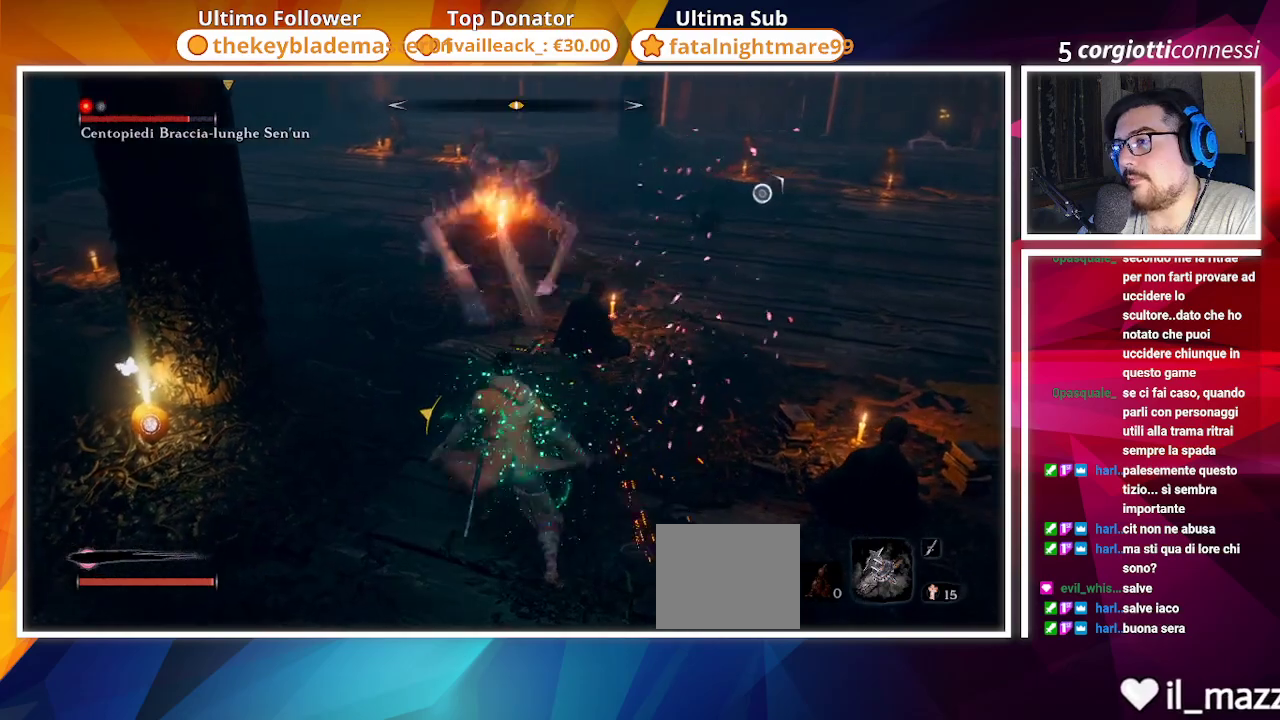
{"dt_ms": 500, "buttons": [], "left_stick": "center", "right_stick": "center", "events": [[50, "R2", "down"], [167, "R2", "up"], [350, "R1", "down"], [400, "left_stick", "center"], [483, "R1", "up"]]}
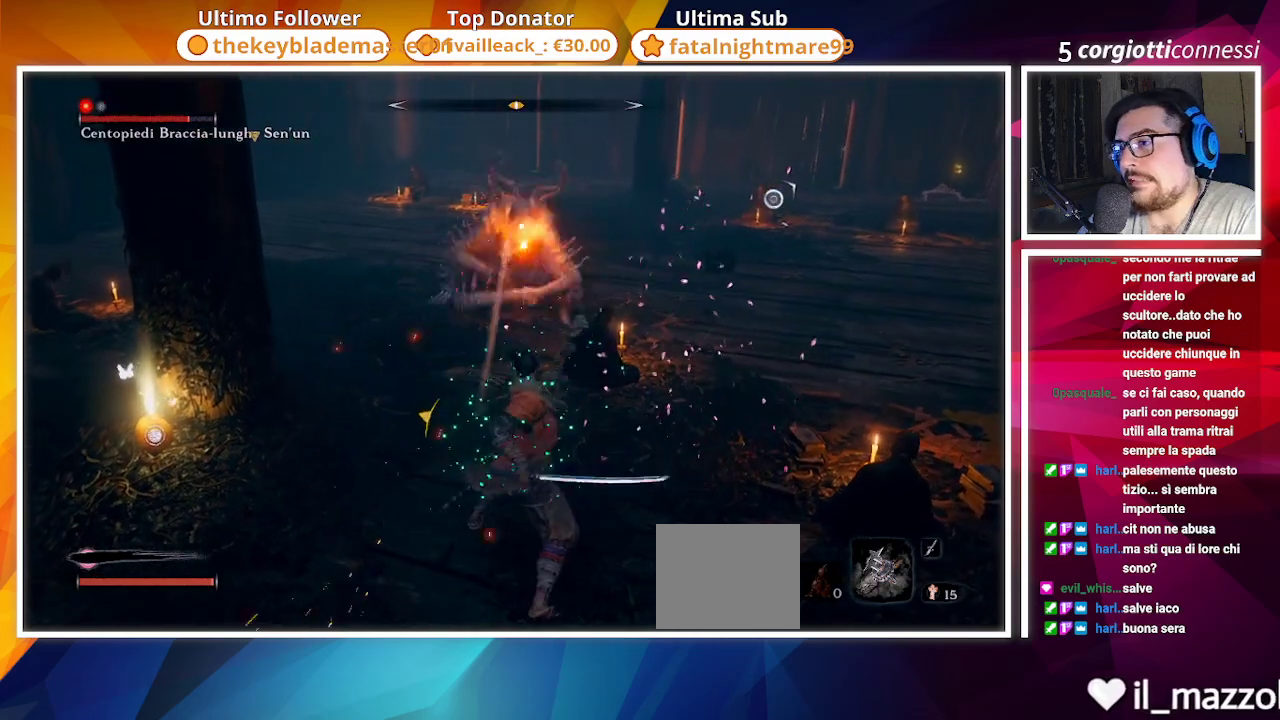
{"dt_ms": 500, "buttons": ["R1"], "left_stick": "center", "right_stick": "center", "events": [[83, "R1", "down"], [183, "R1", "up"], [283, "R1", "down"], [350, "R1", "up"], [483, "R1", "down"]]}
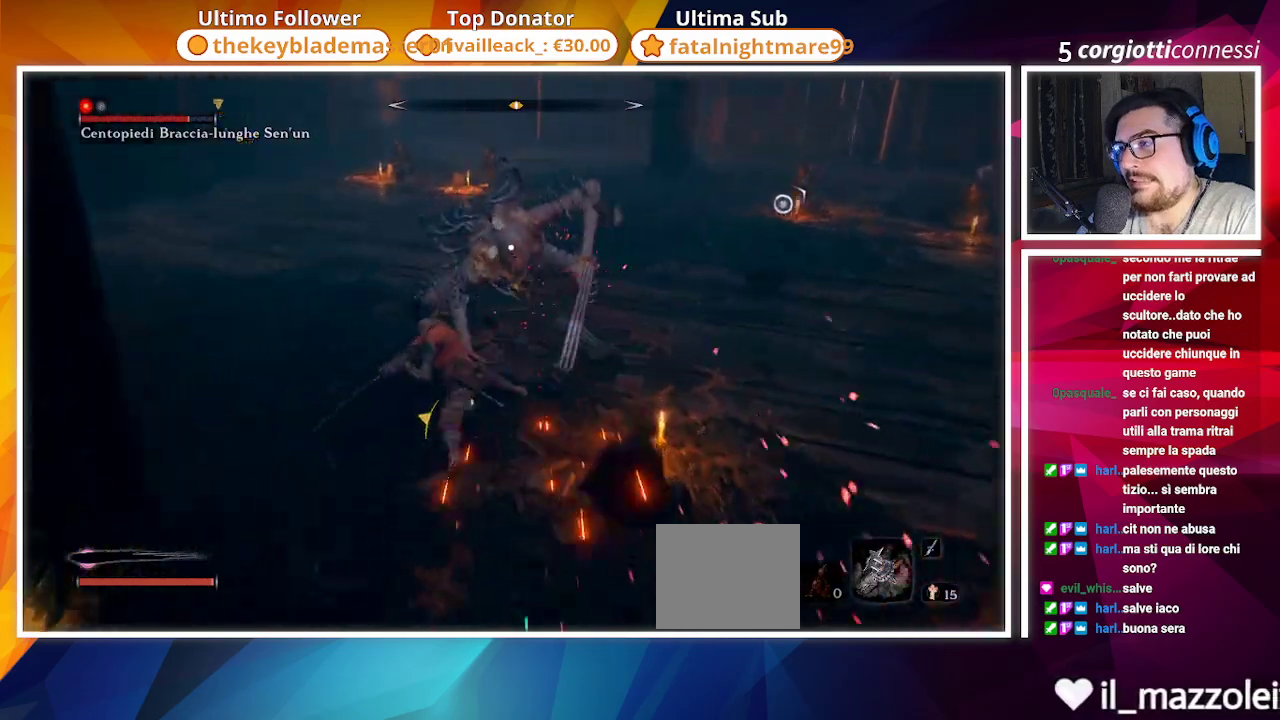
{"dt_ms": 500, "buttons": ["R1"], "left_stick": "center", "right_stick": "center", "events": [[67, "R1", "up"], [133, "R1", "down"], [400, "R1", "up"], [467, "R1", "down"]]}
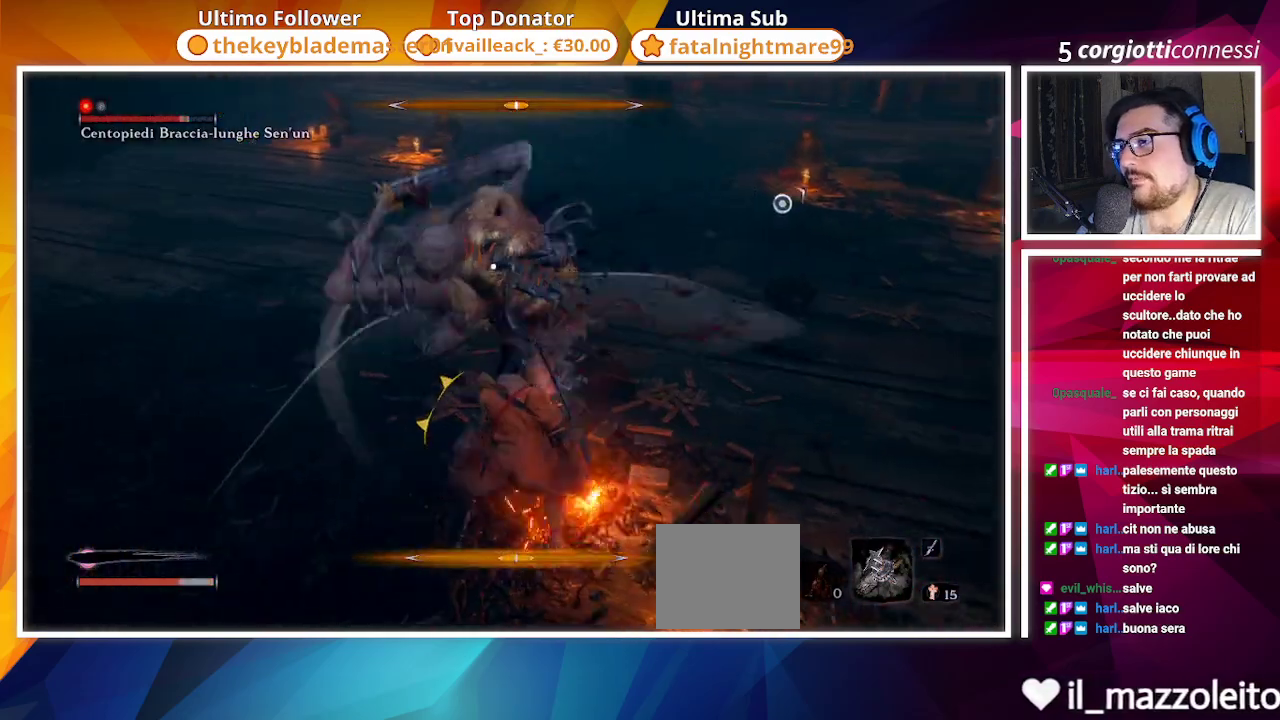
{"dt_ms": 500, "buttons": [], "left_stick": "up-right", "right_stick": "center", "events": [[67, "R1", "up"], [250, "left_stick", "up-right"], [350, "L1", "down"], [467, "L1", "up"]]}
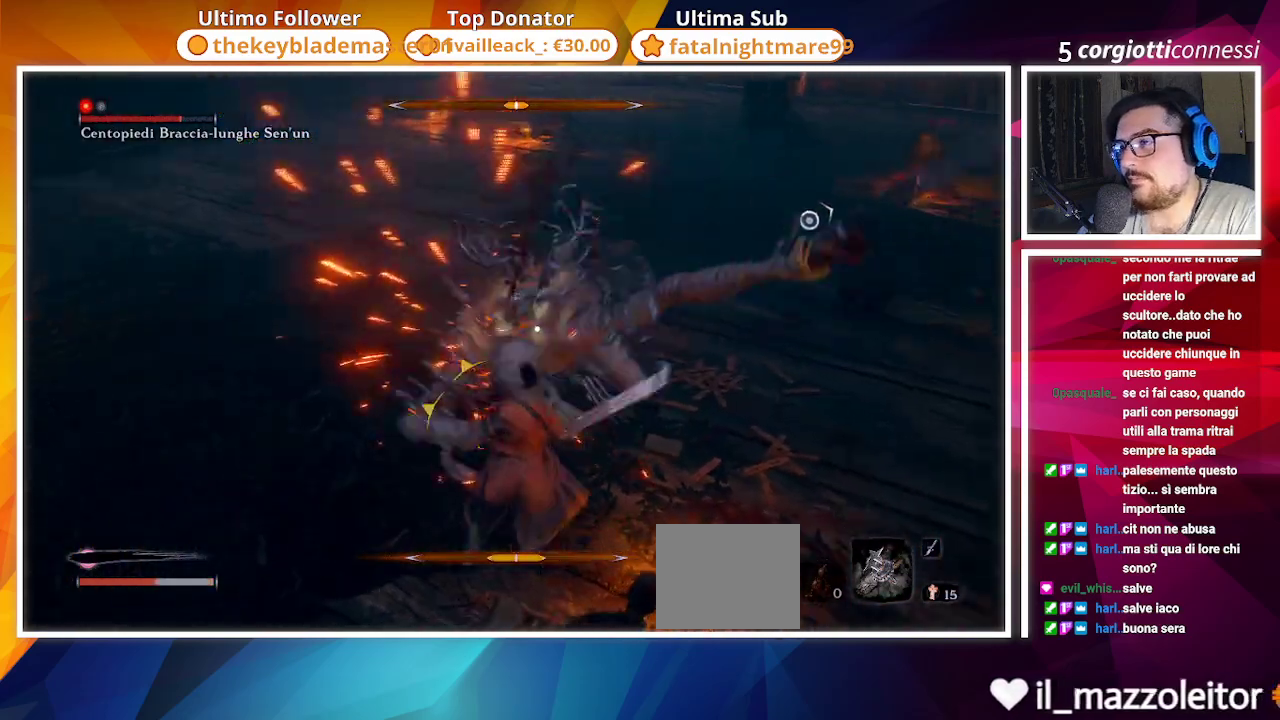
{"dt_ms": 500, "buttons": [], "left_stick": "up-right", "right_stick": "center", "events": [[300, "L1", "down"], [433, "L1", "up"]]}